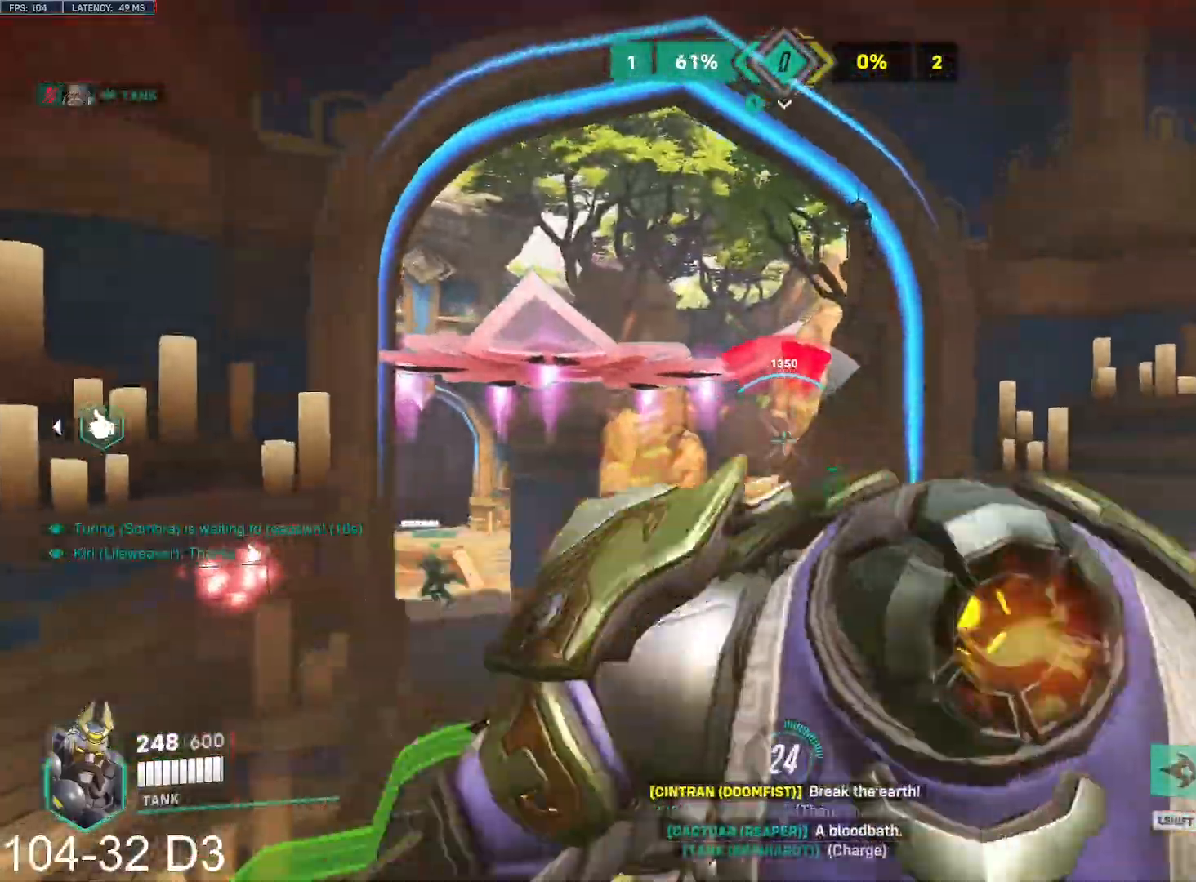
Gameplay with keyboard and mouse; each line is a JSON object with the keys and mouse buttons held at the frame after it. "events" lists presses ("down") and releases ("up") of "a", "ctrl", "d", "e", "f", "q", "r", "s", "shift", "space", "tab", "w", "mouse_left", "mouse_wheel", "mouse_right", "mouse_mb4" and "mouse_mb5" between this image and that frame as [ms after this image, input, new state], when the widget could be followed in between. "mouse_left", "mouse_wheel", "mouse_right", "mouse_mb4", "mouse_mb5" = the "left", "wheel", "right", "mb4", "mb5" buttons of the "mouse" list. No other keys are recorded. "wheel" means that the mouse wheel is clicked or scrolled. Mouse movement is not recorded.
{"keys": ["a"], "mouse": [], "events": [[100, "a", "down"], [100, "d", "up"]]}
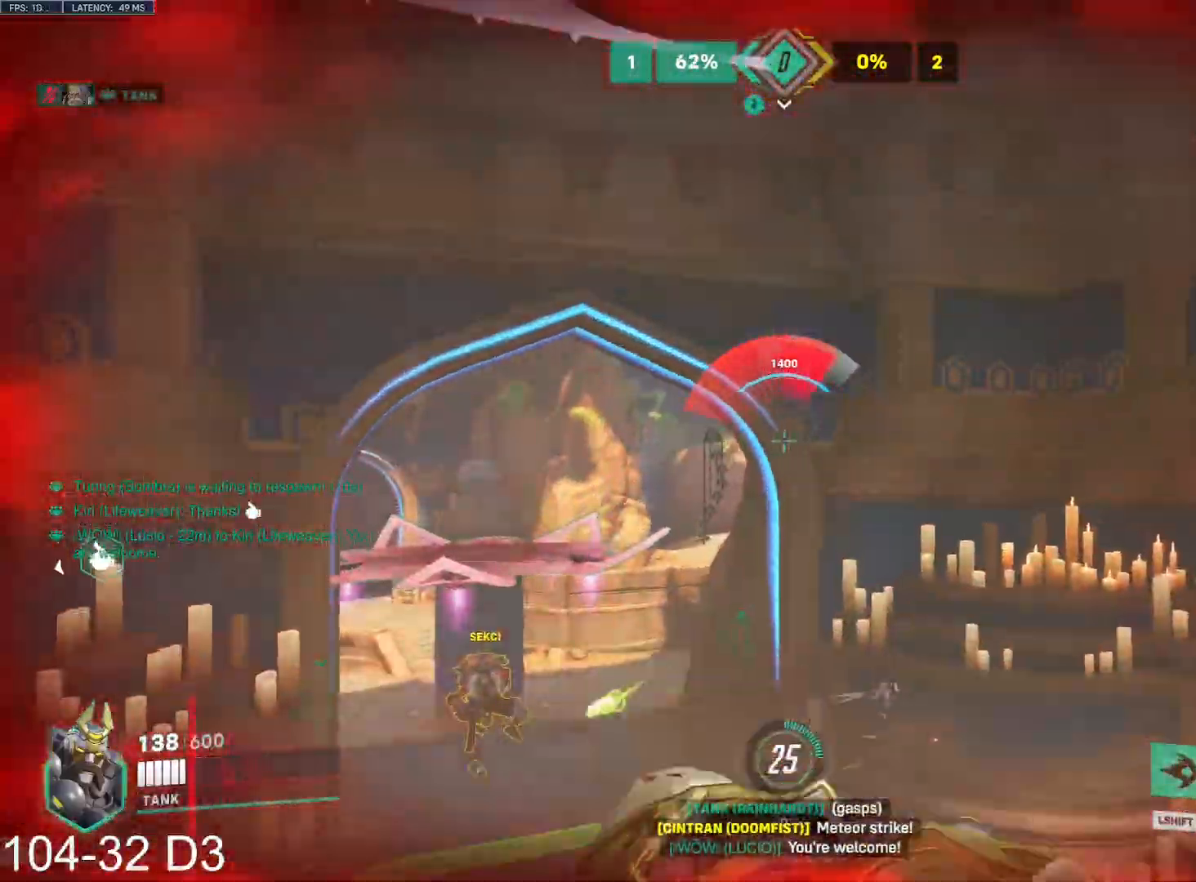
{"keys": ["a"], "mouse": [], "events": []}
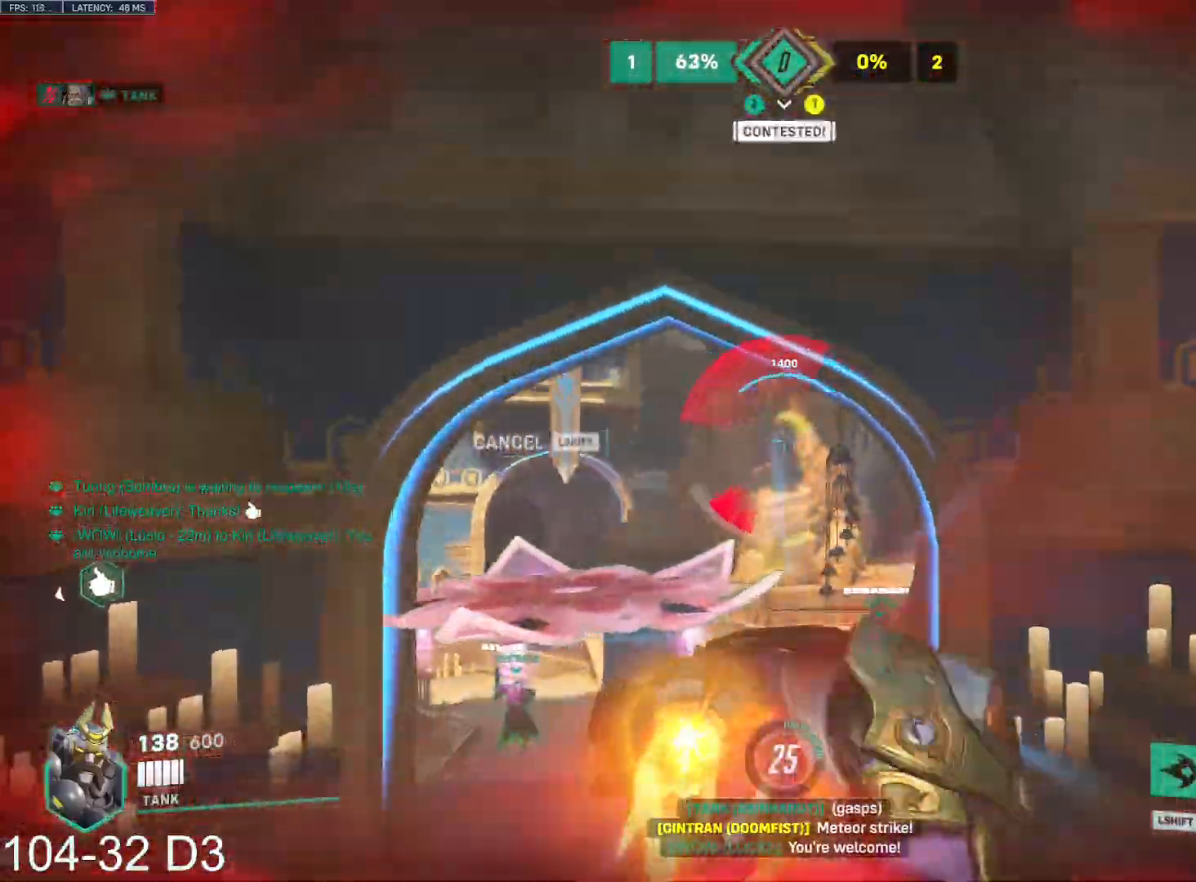
{"keys": ["a", "w"], "mouse": ["right"], "events": [[500, "mouse_right", "down"], [500, "w", "down"]]}
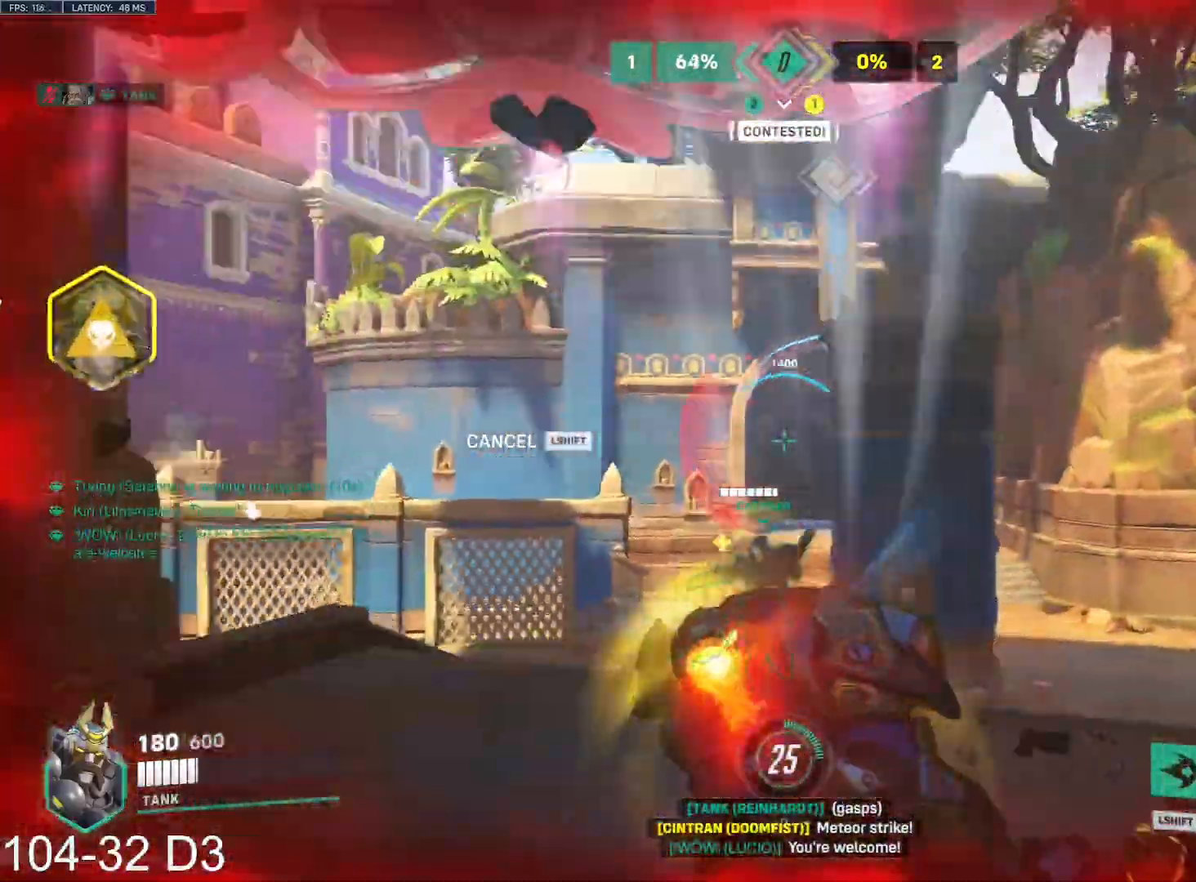
{"keys": ["a"], "mouse": ["right"], "events": [[167, "d", "down"], [184, "w", "up"], [200, "a", "up"], [284, "s", "down"], [334, "a", "down"], [334, "d", "up"], [384, "s", "up"]]}
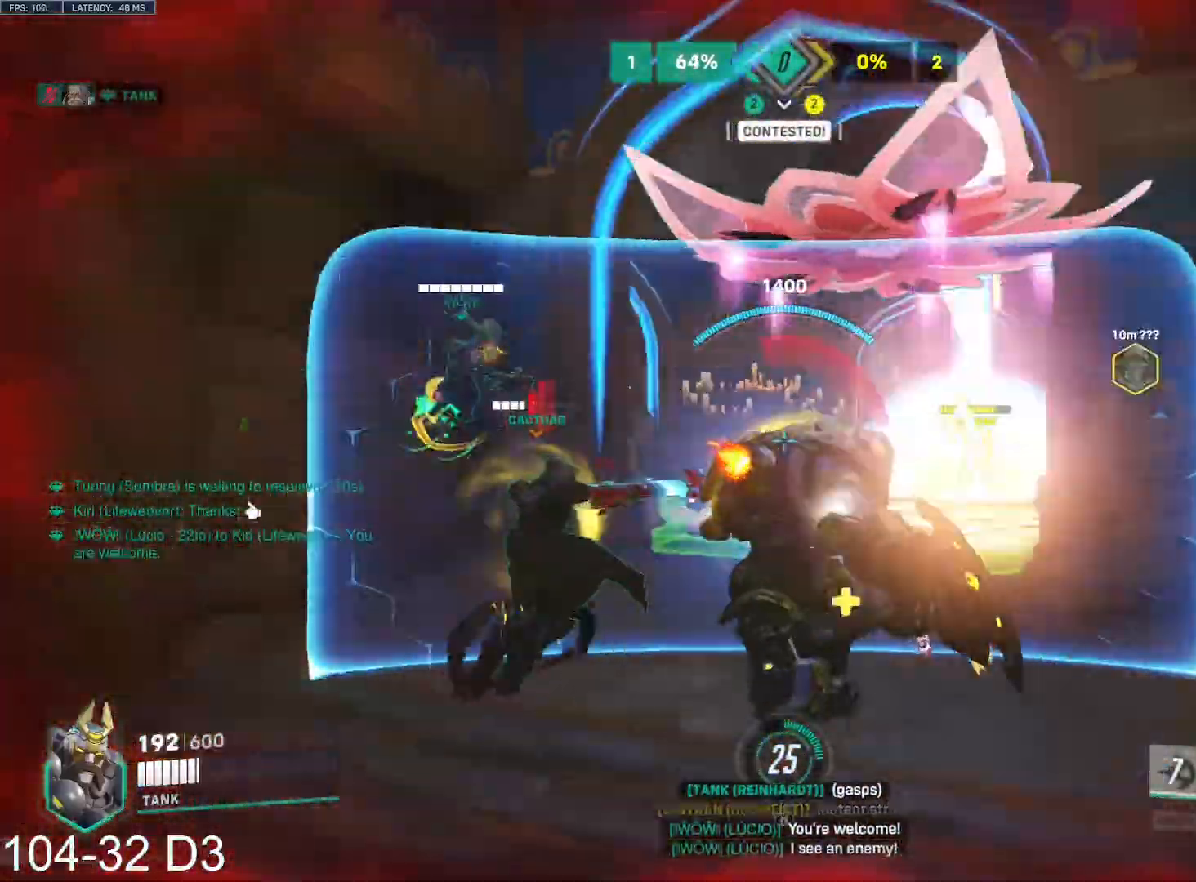
{"keys": ["d", "w"], "mouse": ["right"], "events": [[33, "w", "down"], [150, "a", "up"], [500, "d", "down"]]}
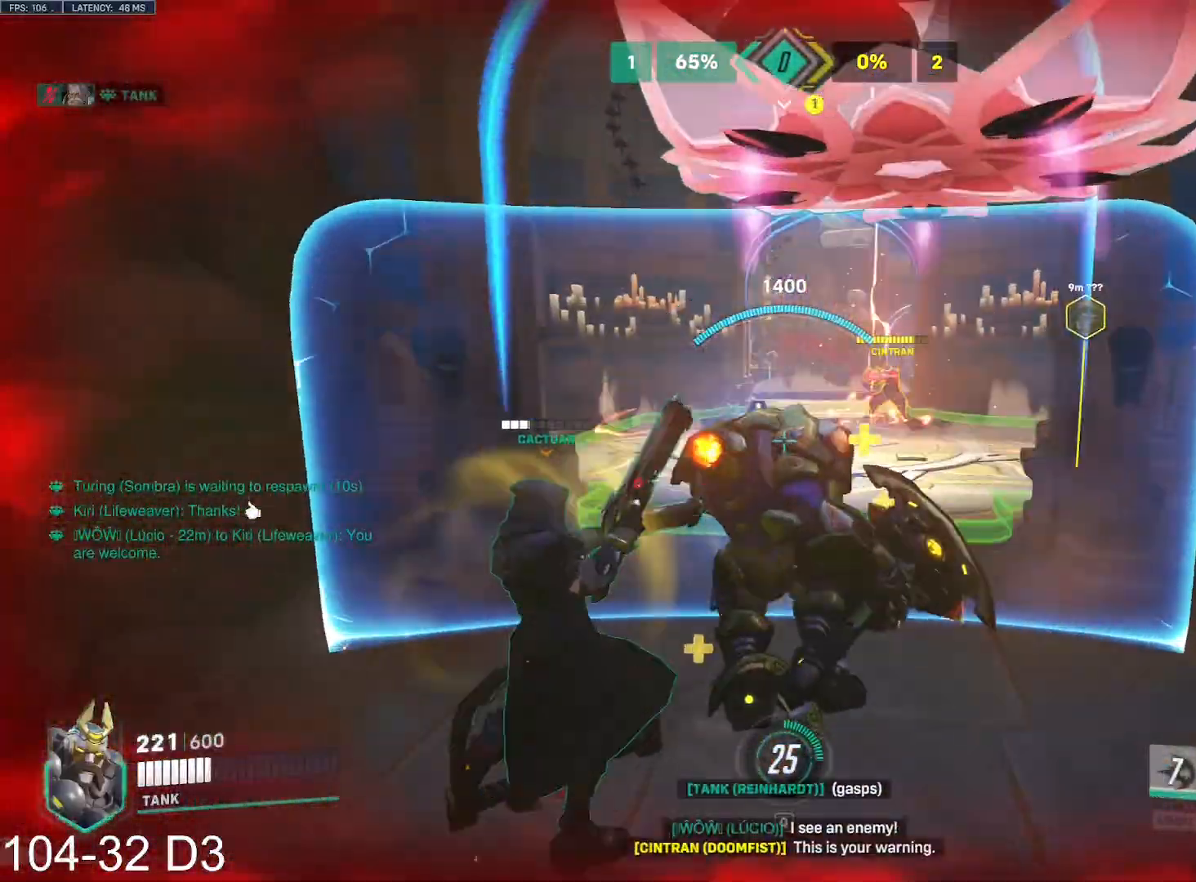
{"keys": ["d"], "mouse": ["right"], "events": [[50, "w", "up"], [167, "a", "down"], [200, "d", "up"], [300, "d", "down"], [350, "a", "up"], [417, "a", "down"], [501, "a", "up"]]}
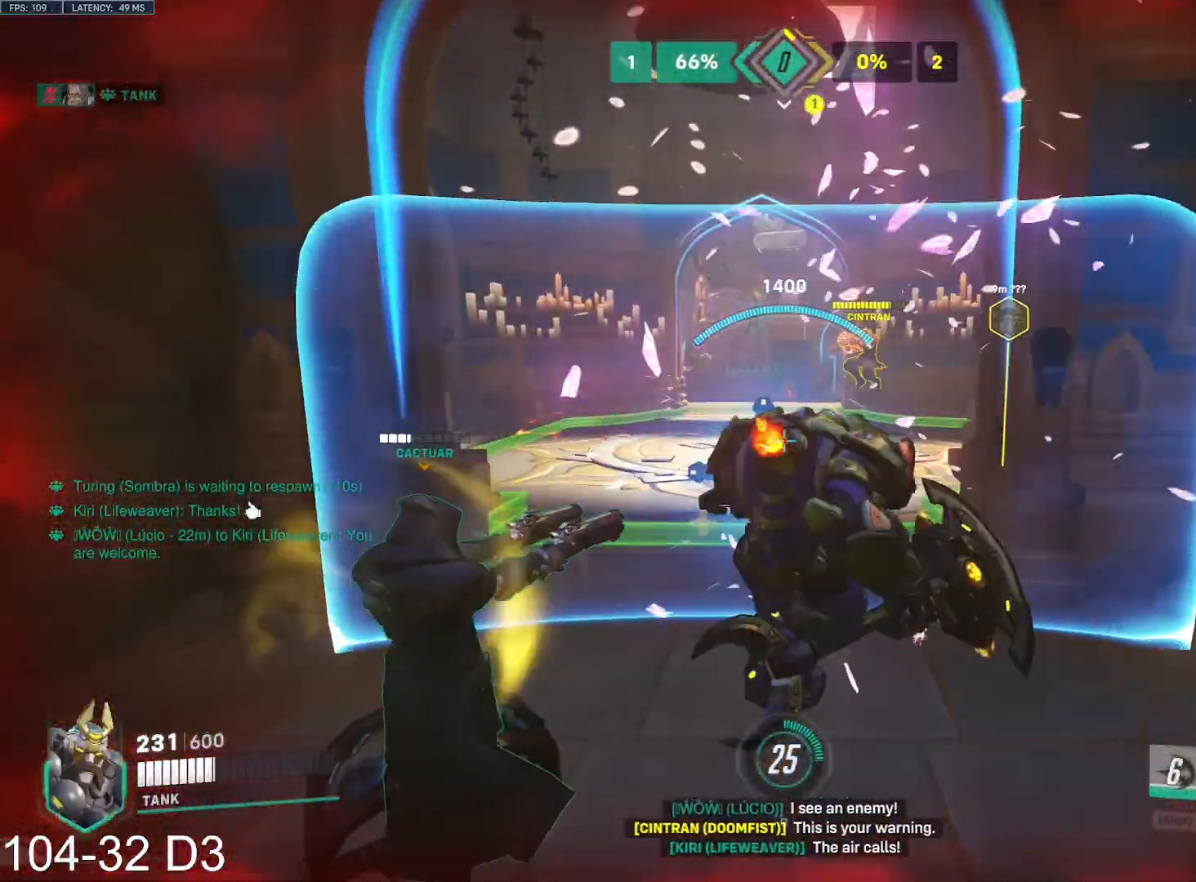
{"keys": ["d"], "mouse": [], "events": [[367, "mouse_right", "up"]]}
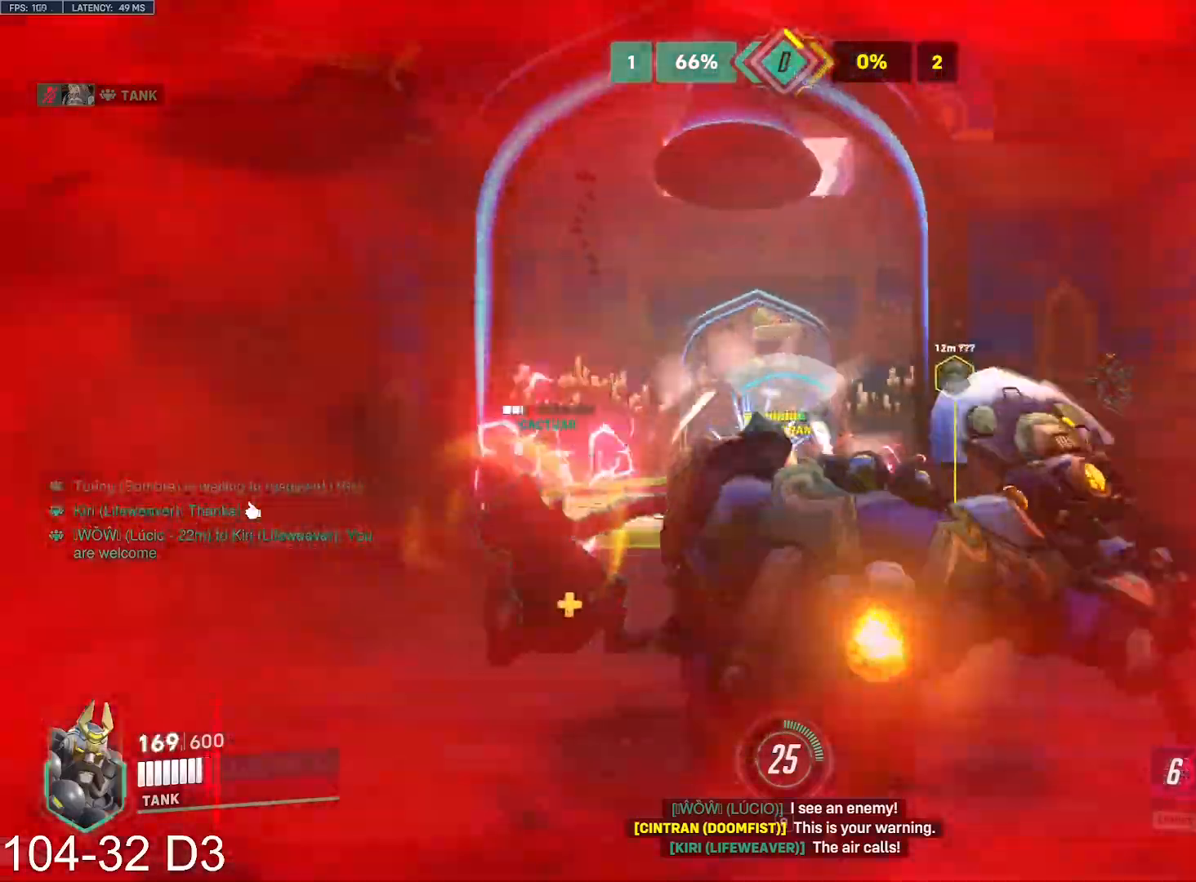
{"keys": ["d", "w"], "mouse": ["right"], "events": [[33, "mouse_left", "down"], [150, "w", "down"], [184, "mouse_right", "down"], [234, "mouse_left", "up"]]}
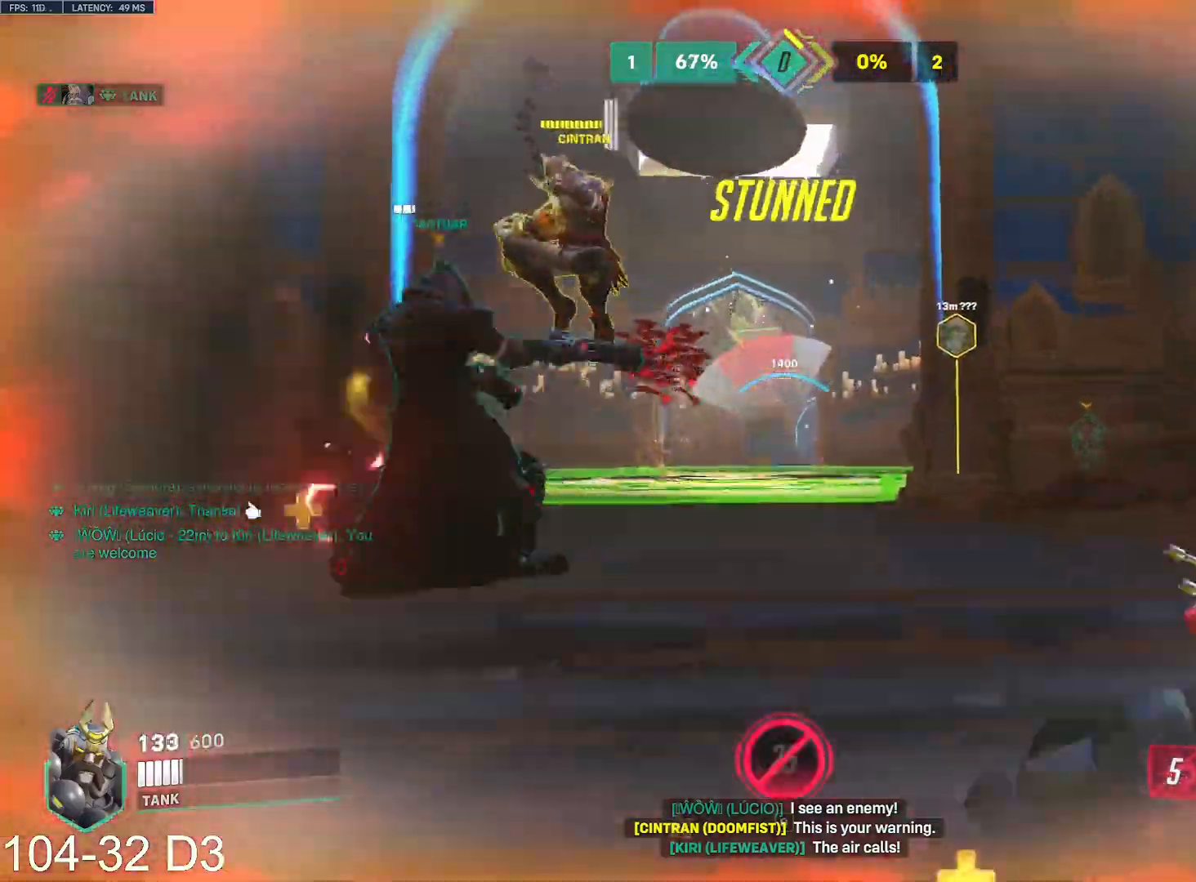
{"keys": ["d", "w"], "mouse": ["right"], "events": []}
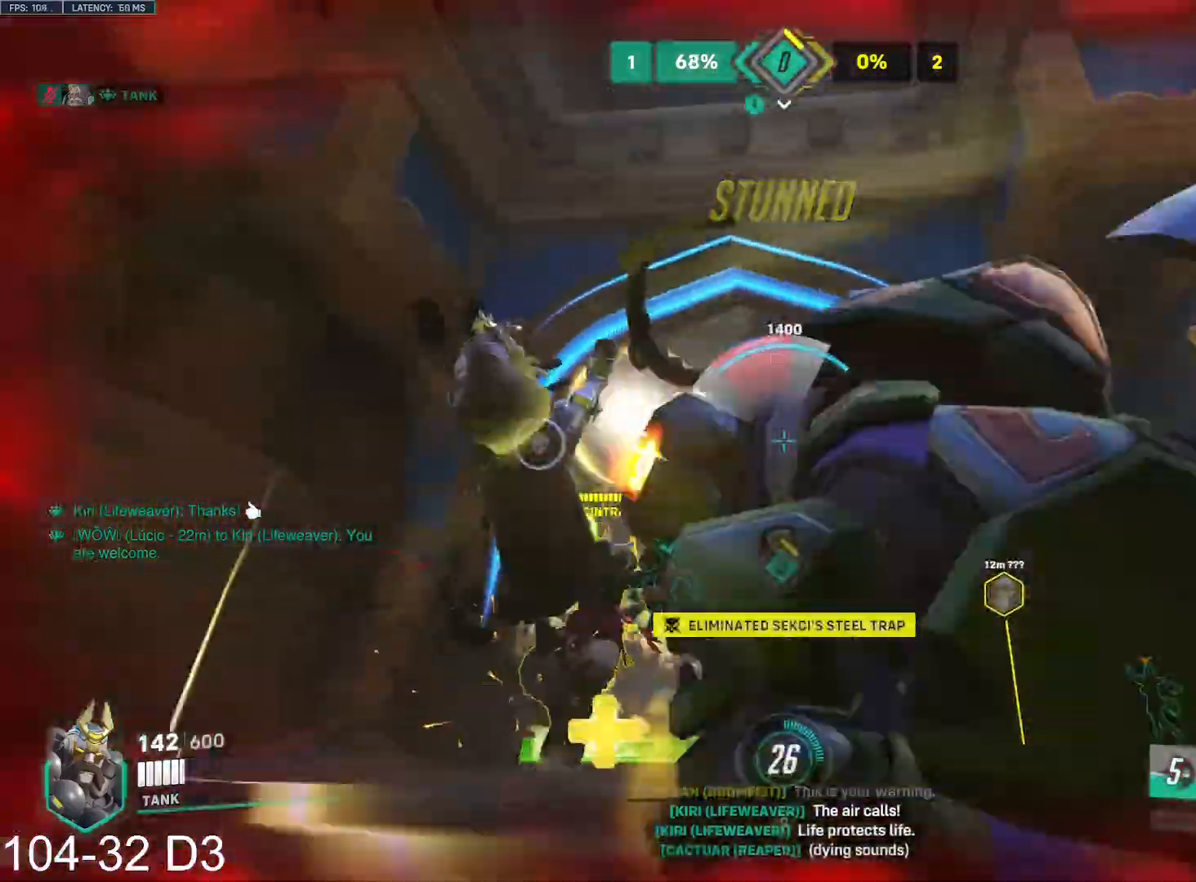
{"keys": ["d", "w"], "mouse": ["right"], "events": []}
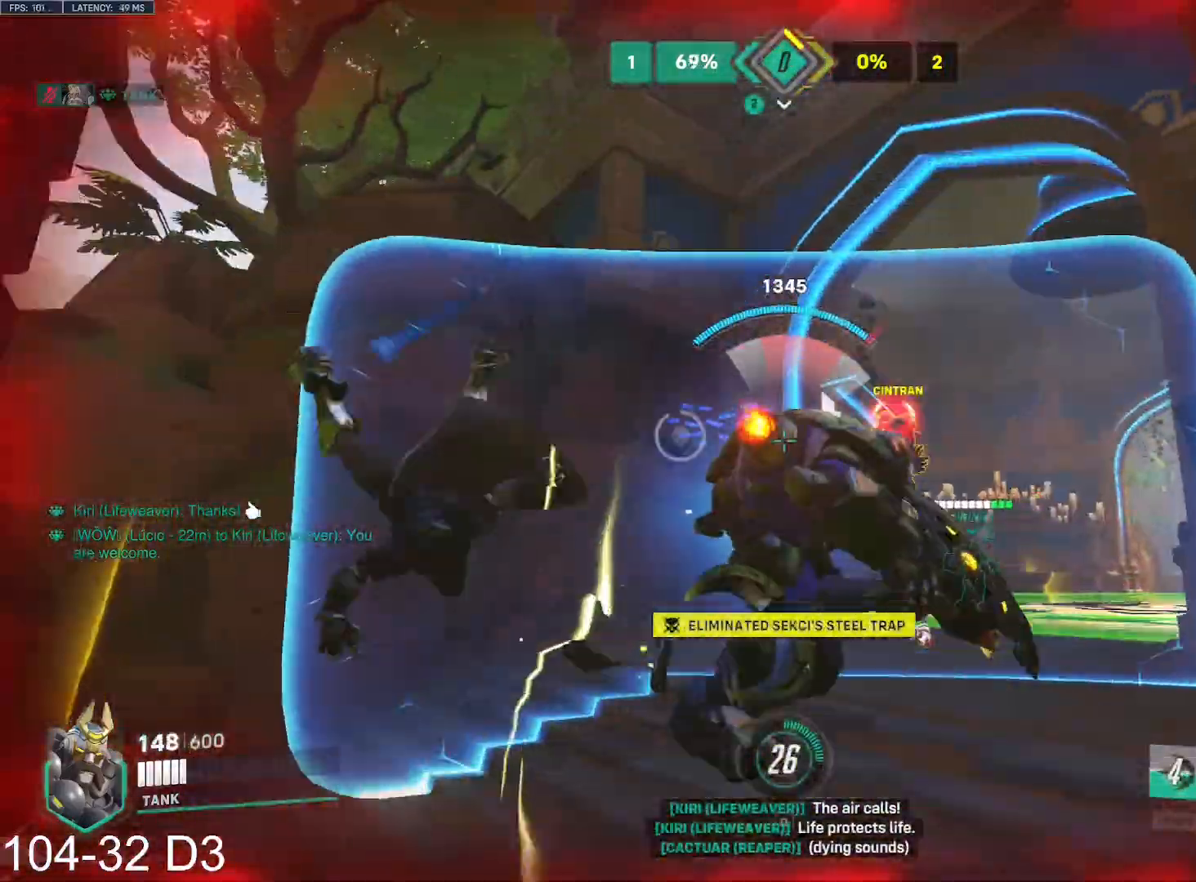
{"keys": ["a"], "mouse": ["right"], "events": [[33, "d", "up"], [83, "a", "down"], [200, "w", "up"], [216, "space", "down"], [317, "space", "up"]]}
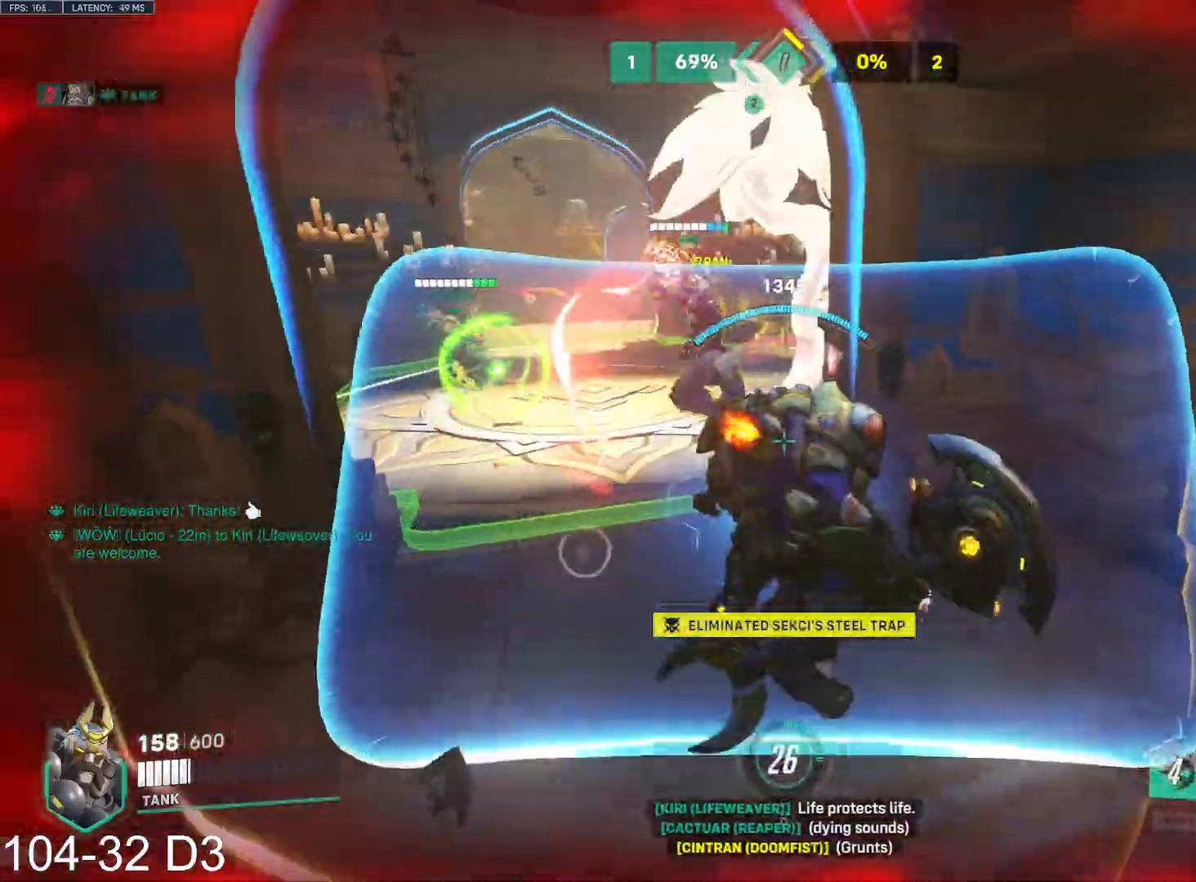
{"keys": ["a"], "mouse": ["right"], "events": [[200, "w", "down"], [300, "w", "up"]]}
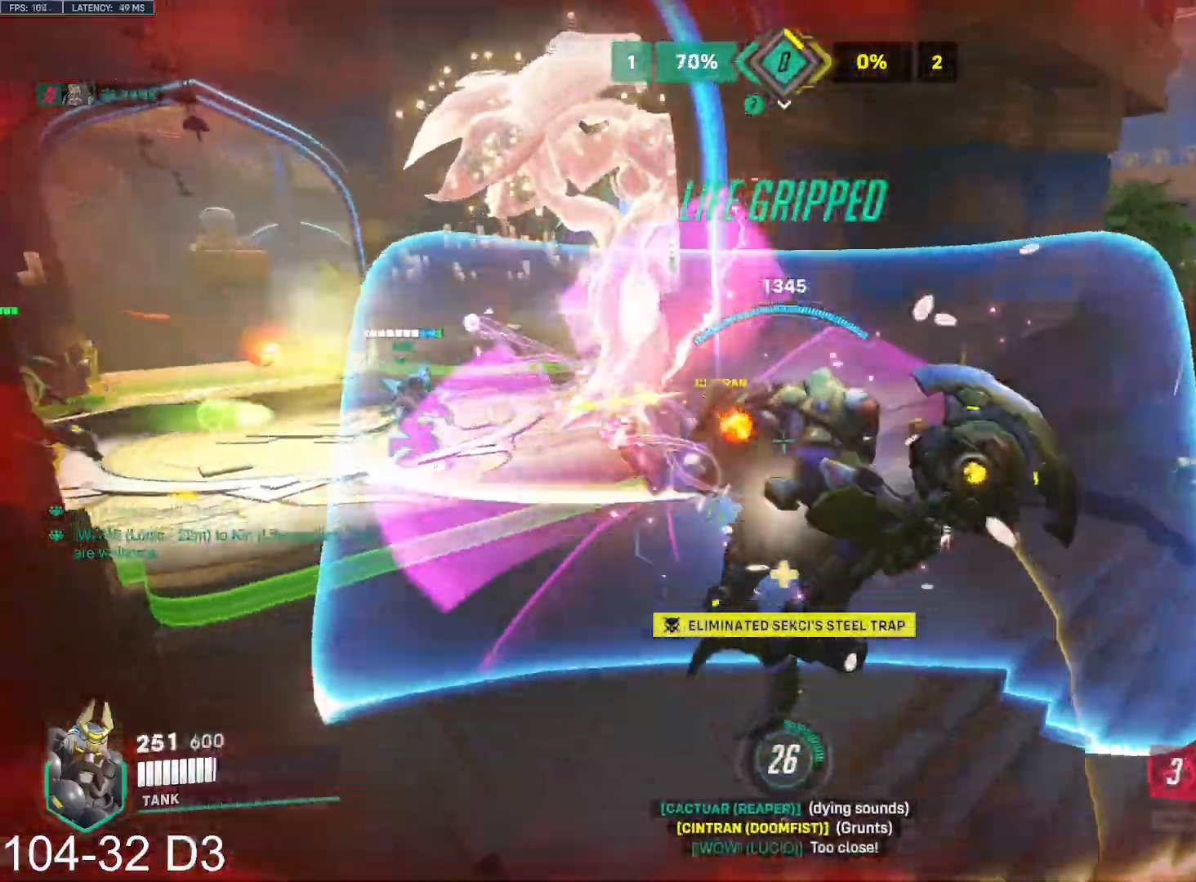
{"keys": ["a"], "mouse": ["right"], "events": [[83, "s", "down"], [267, "s", "up"]]}
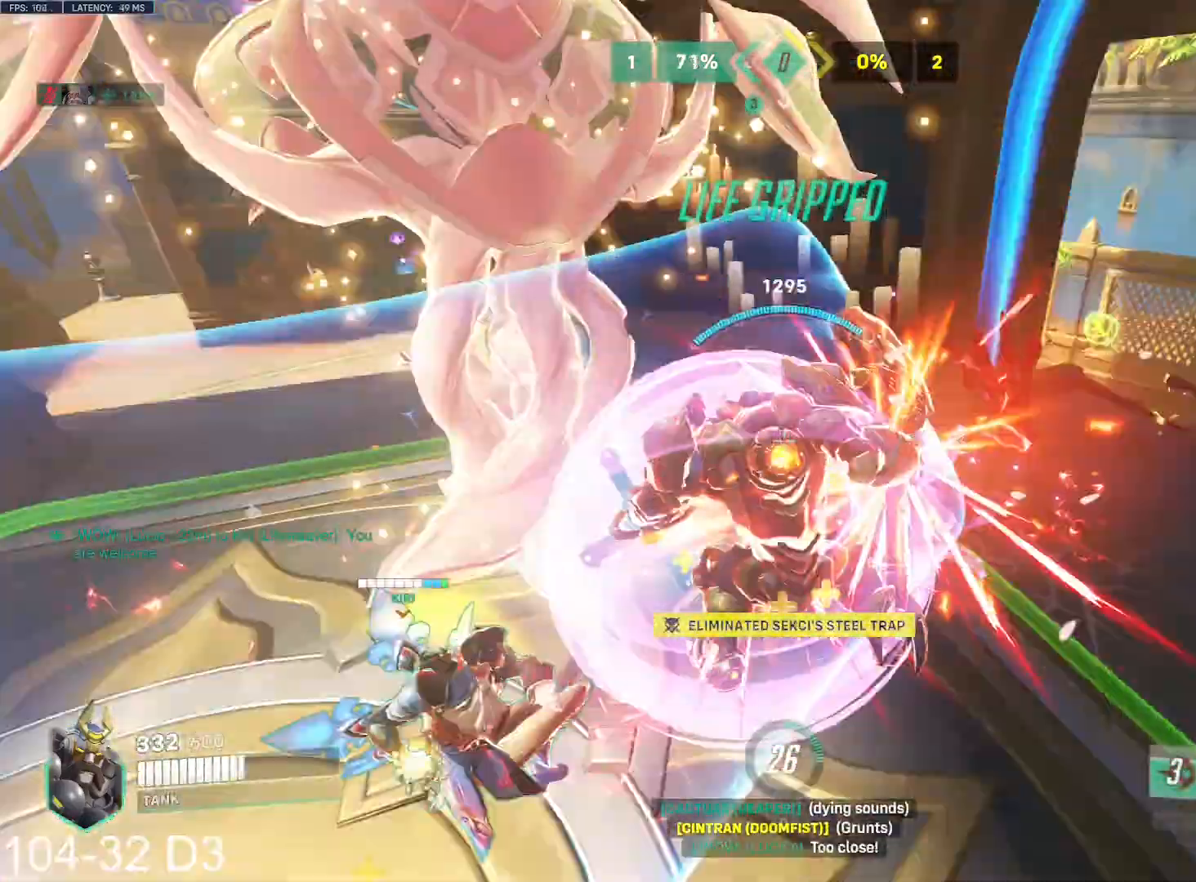
{"keys": ["d", "w"], "mouse": ["right"], "events": [[34, "s", "down"], [217, "e", "down"], [217, "s", "up"], [317, "w", "down"], [334, "e", "up"], [384, "a", "up"], [468, "d", "down"]]}
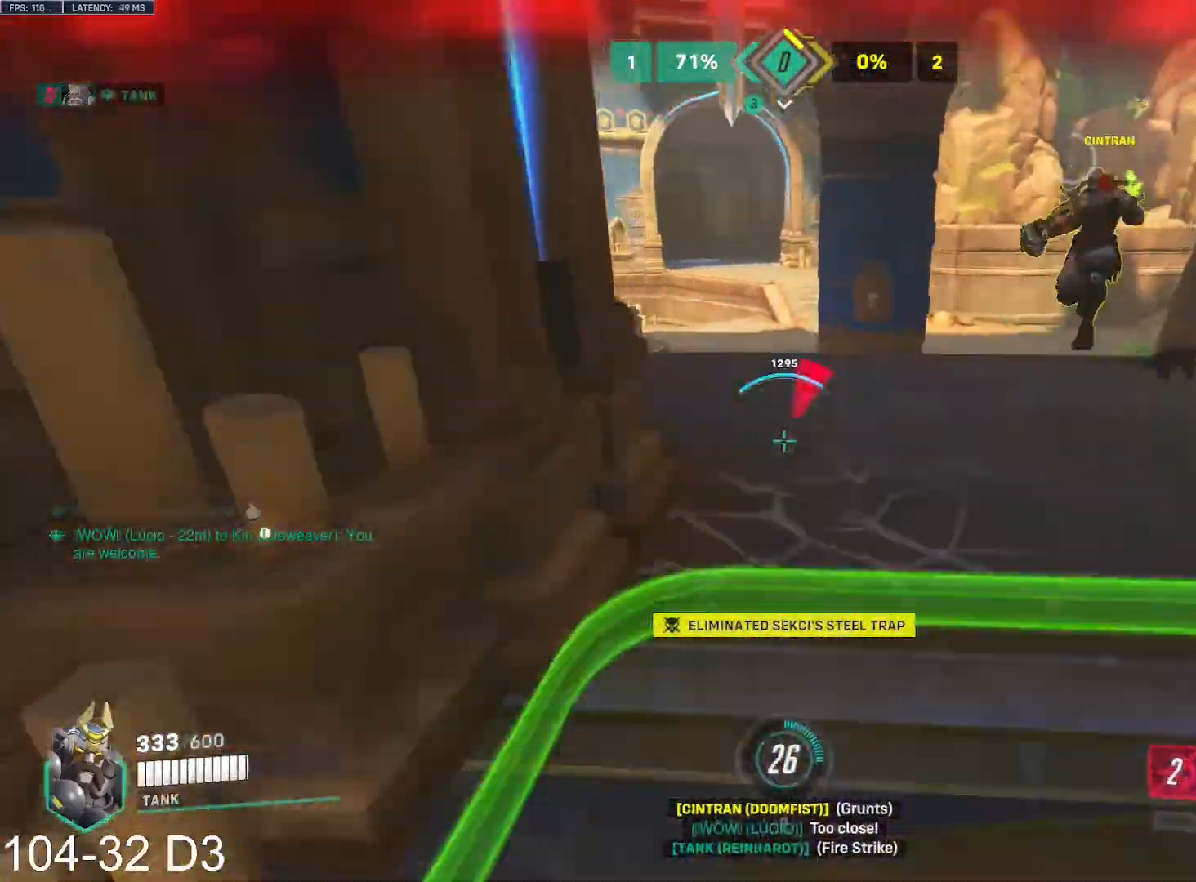
{"keys": ["d", "w"], "mouse": ["left"], "events": [[50, "mouse_left", "down"], [67, "space", "down"], [183, "mouse_right", "up"], [183, "space", "up"]]}
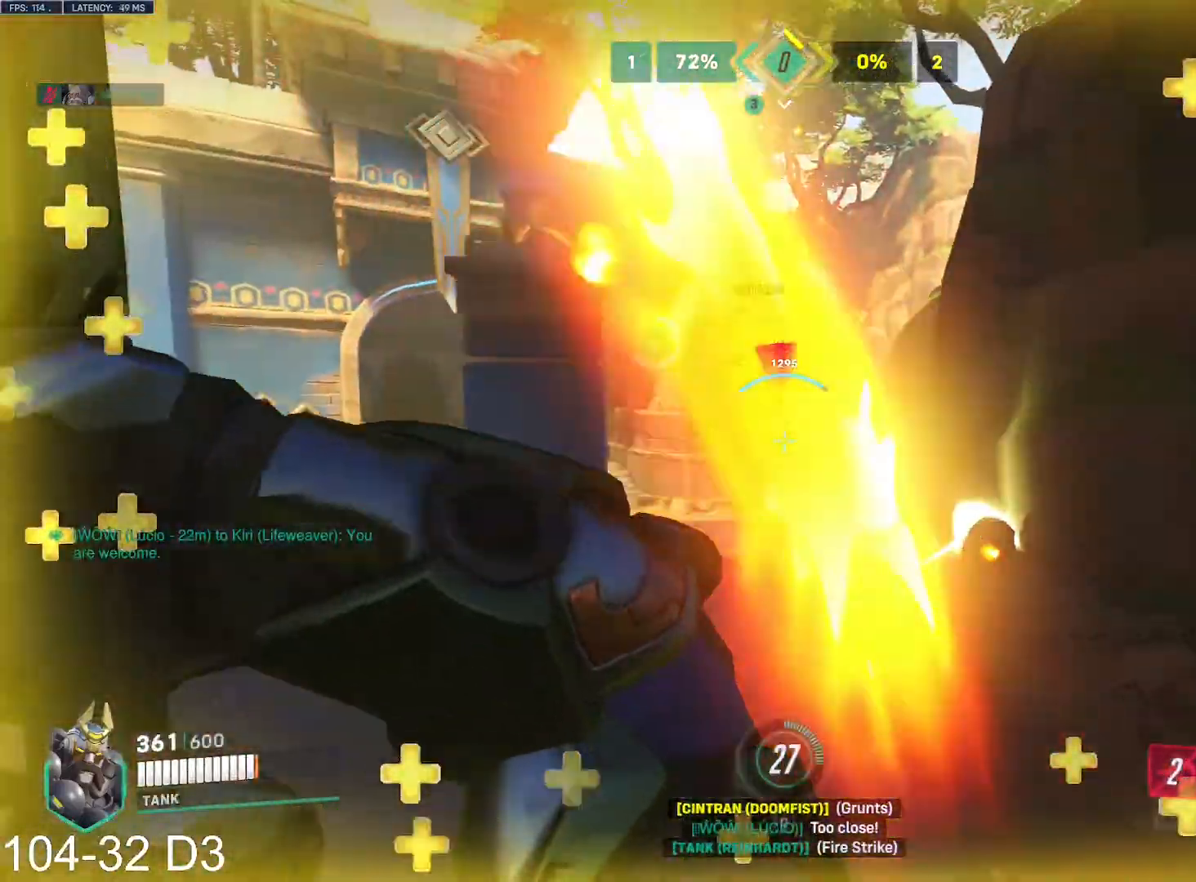
{"keys": ["a", "e"], "mouse": ["left"], "events": [[100, "d", "up"], [284, "a", "down"], [317, "w", "up"], [384, "e", "down"]]}
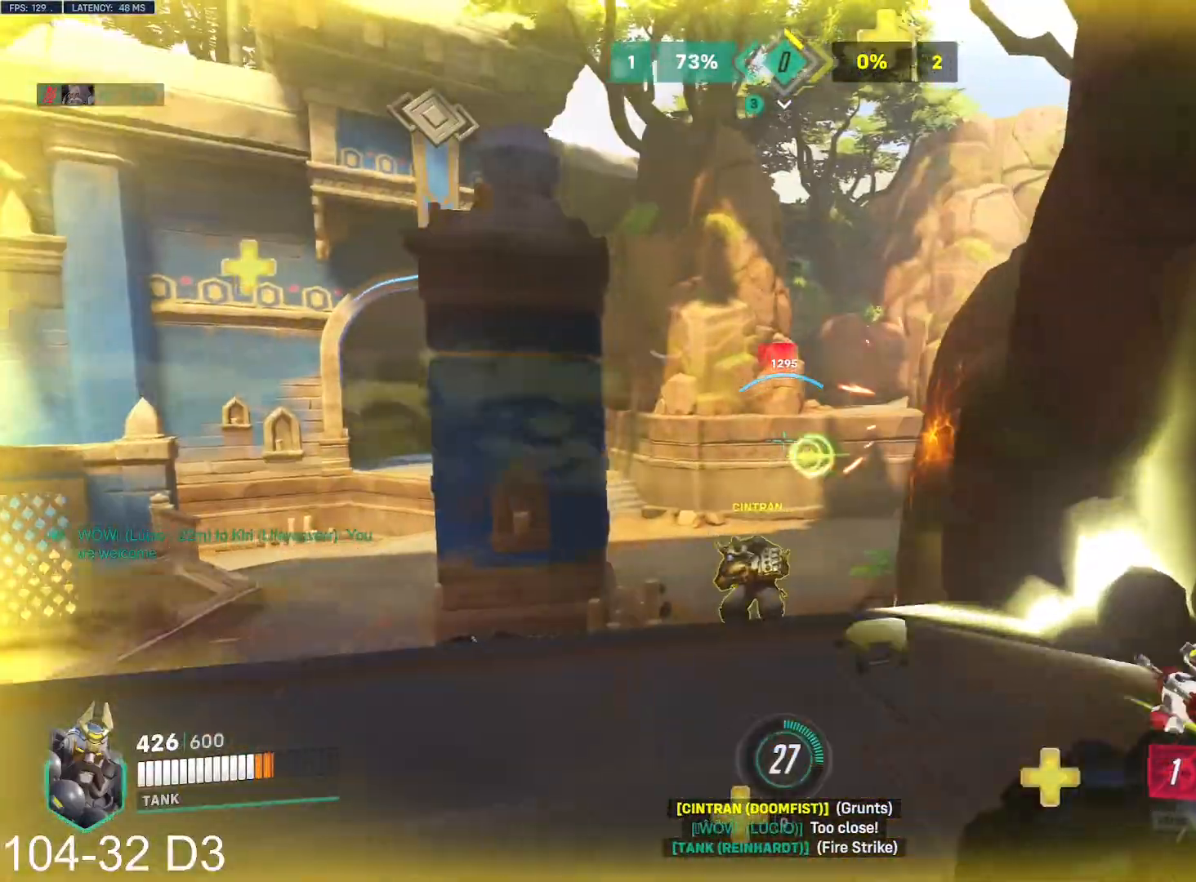
{"keys": ["d"], "mouse": ["left"], "events": [[33, "e", "up"], [33, "space", "down"], [50, "w", "down"], [67, "space", "up"], [117, "e", "down"], [233, "e", "up"], [350, "d", "down"], [367, "a", "up"], [400, "w", "up"]]}
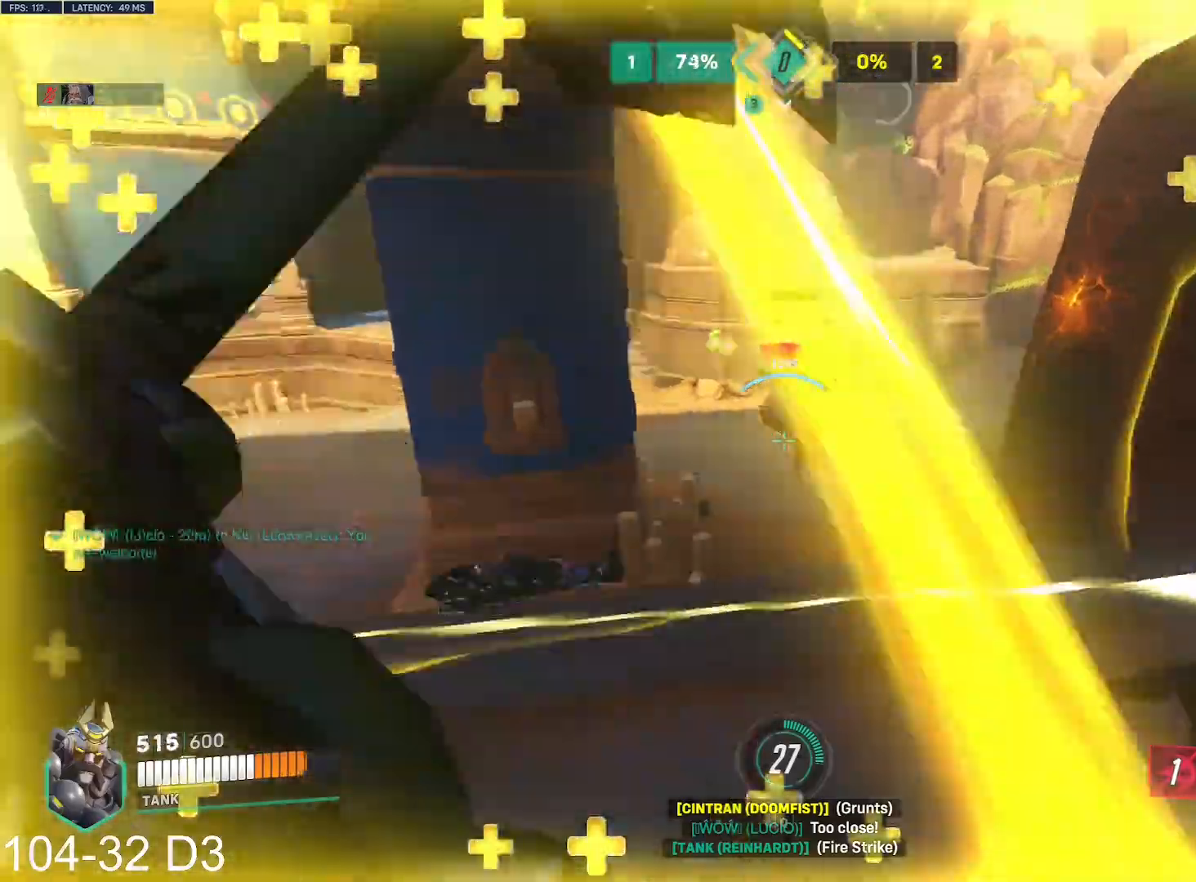
{"keys": ["a", "s"], "mouse": ["left"]}
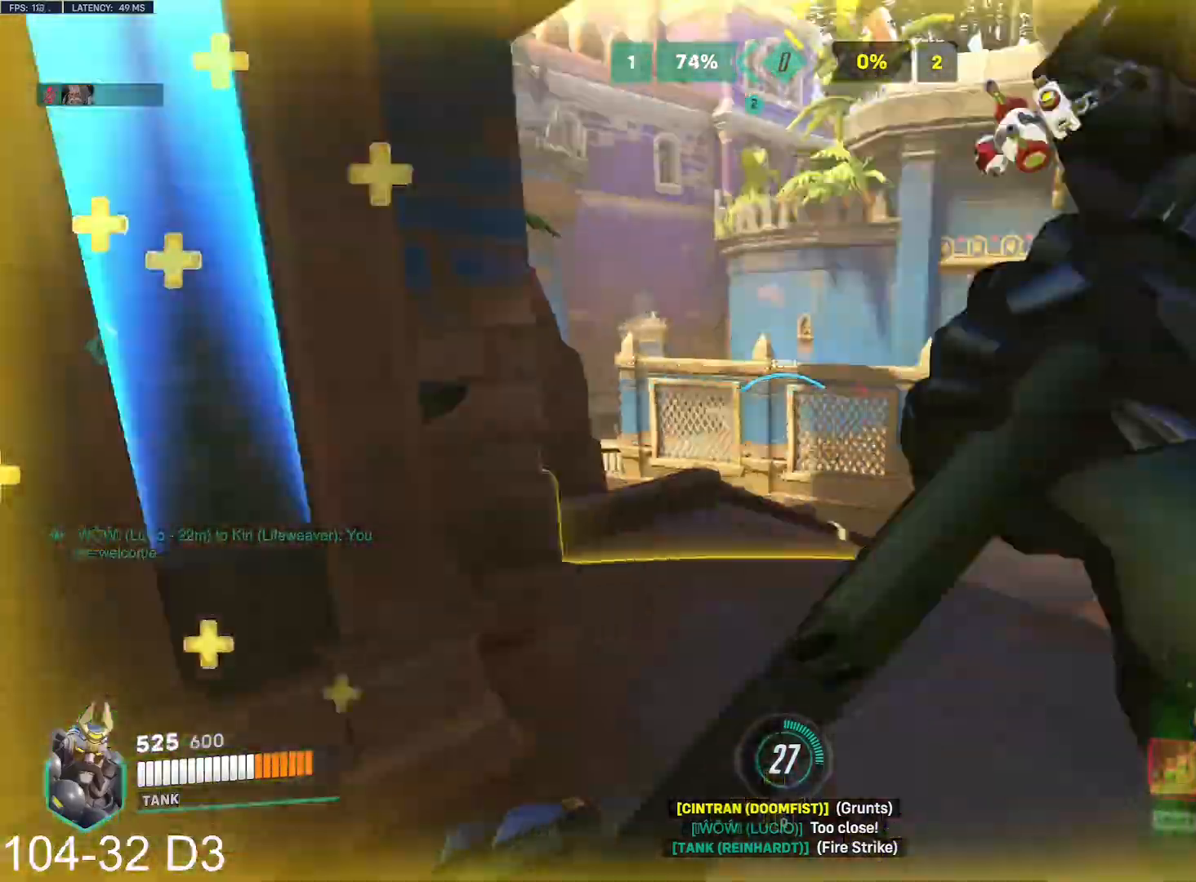
{"keys": ["d"], "mouse": ["left"], "events": [[83, "d", "down"], [100, "a", "up"], [217, "s", "up"], [317, "s", "down"], [384, "s", "up"]]}
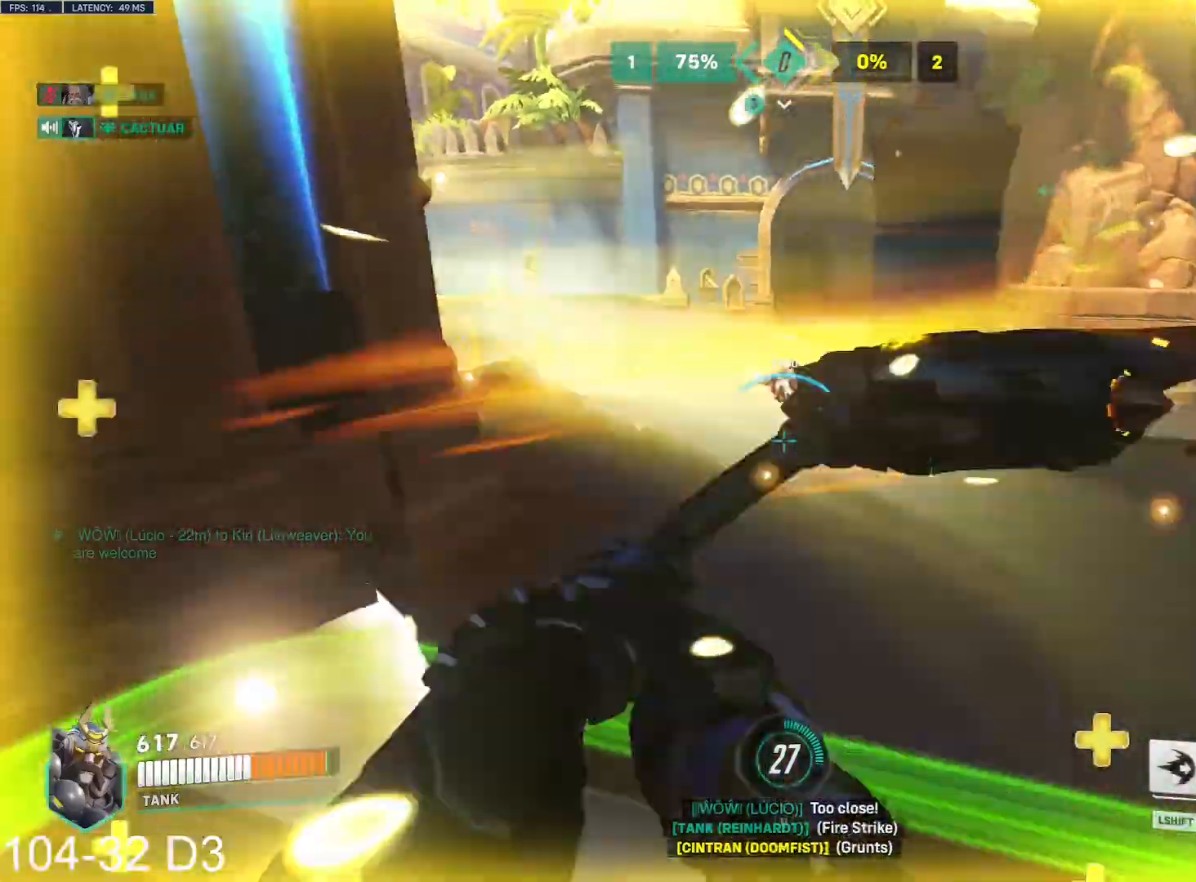
{"keys": ["a", "w"], "mouse": ["right"], "events": [[17, "w", "down"], [167, "a", "down"], [167, "w", "up"], [234, "d", "up"], [284, "mouse_right", "down"], [334, "mouse_left", "up"], [401, "w", "down"]]}
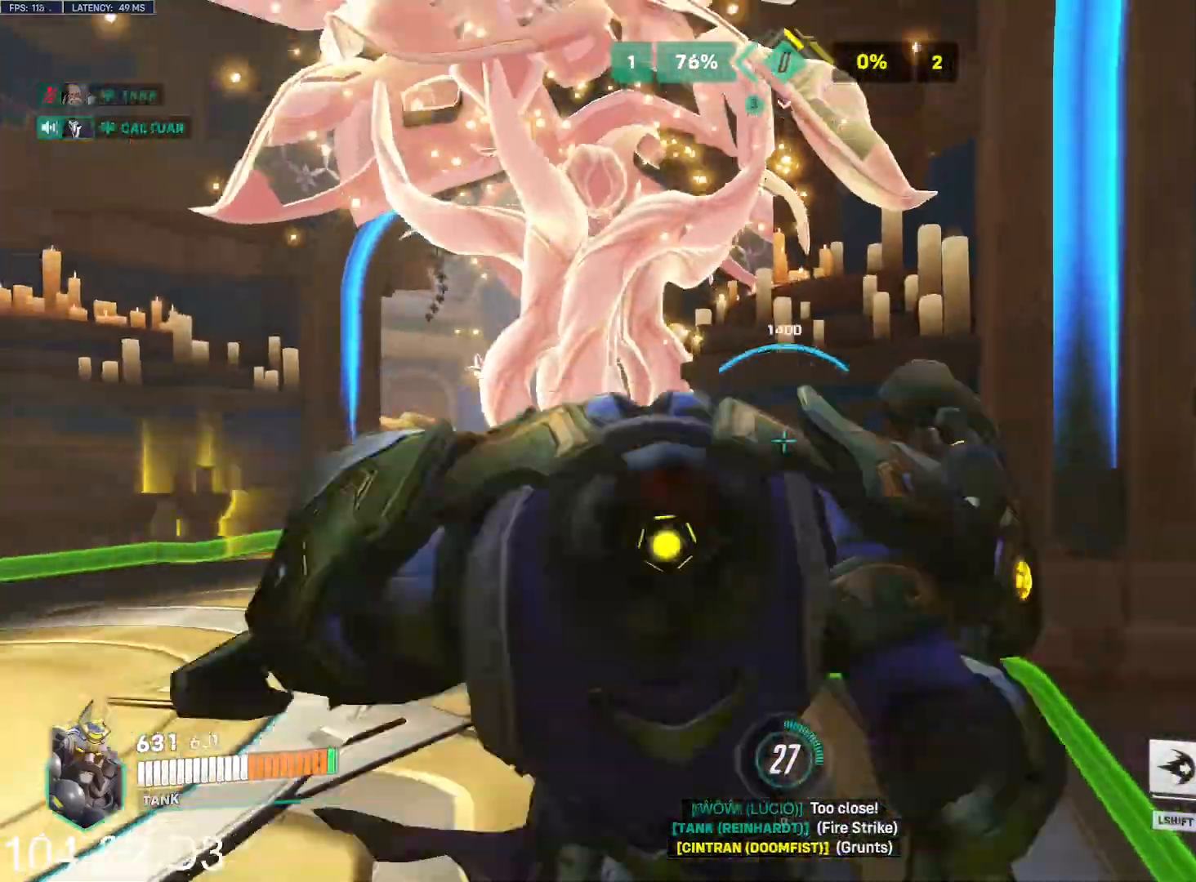
{"keys": ["a", "w"], "mouse": ["left"], "events": [[250, "mouse_right", "up"], [284, "w", "up"], [300, "mouse_left", "down"], [367, "w", "down"]]}
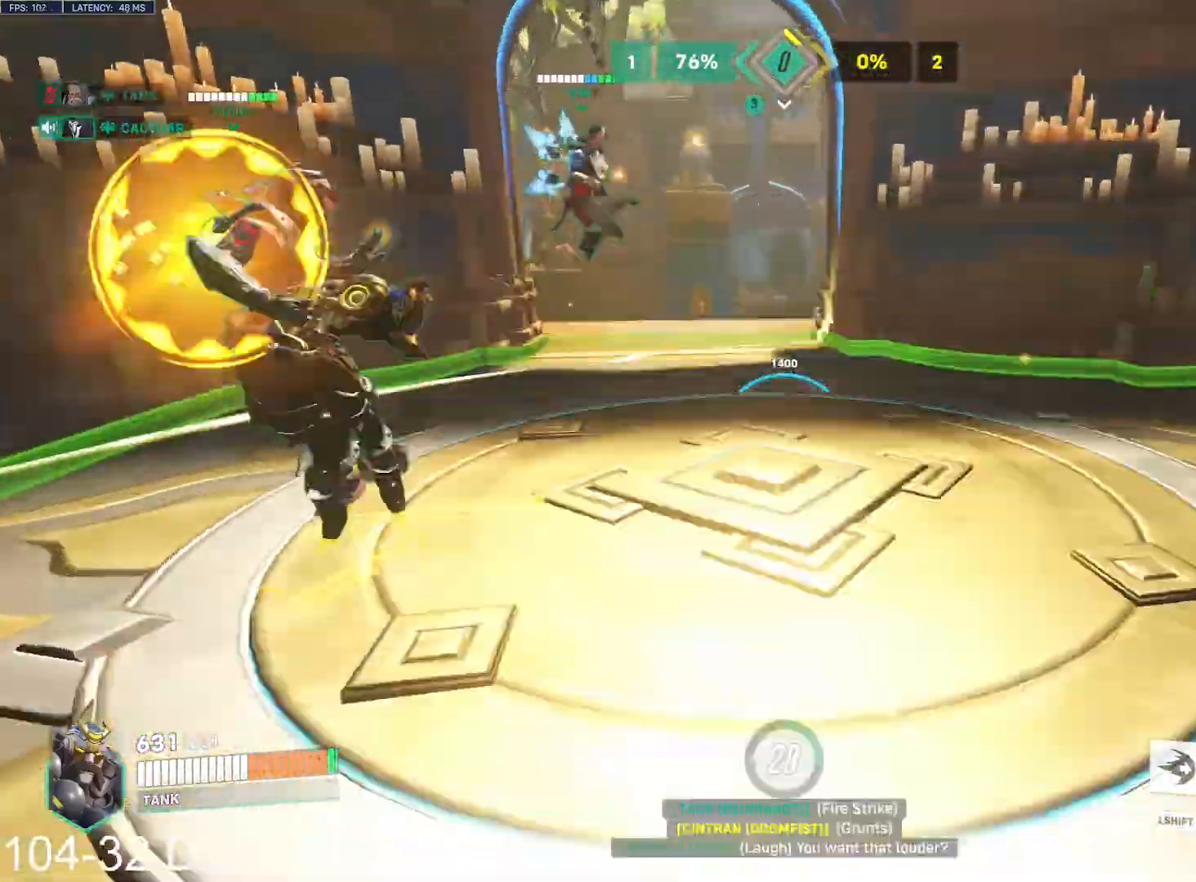
{"keys": ["a", "w"], "mouse": ["left"], "events": []}